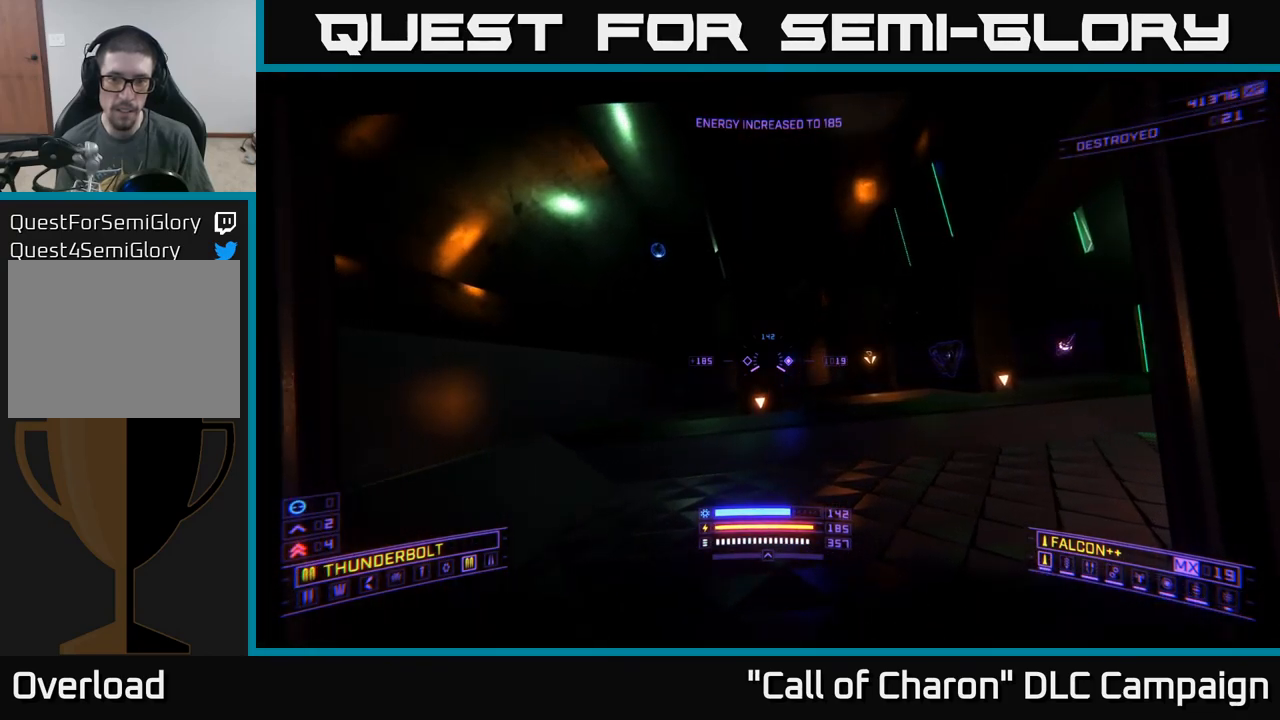
Gameplay with a controller (Xbox layout); each line is a JSON object with the inputs held at the frame after it. "events" lists button and stick changes between this image and that frame as [ms after this image, input, new state], when the widget could be followed in between.
{"buttons": [], "left_stick": "left", "right_stick": "center", "events": [[200, "right_stick", "right"], [433, "left_stick", "left"], [500, "right_stick", "center"]]}
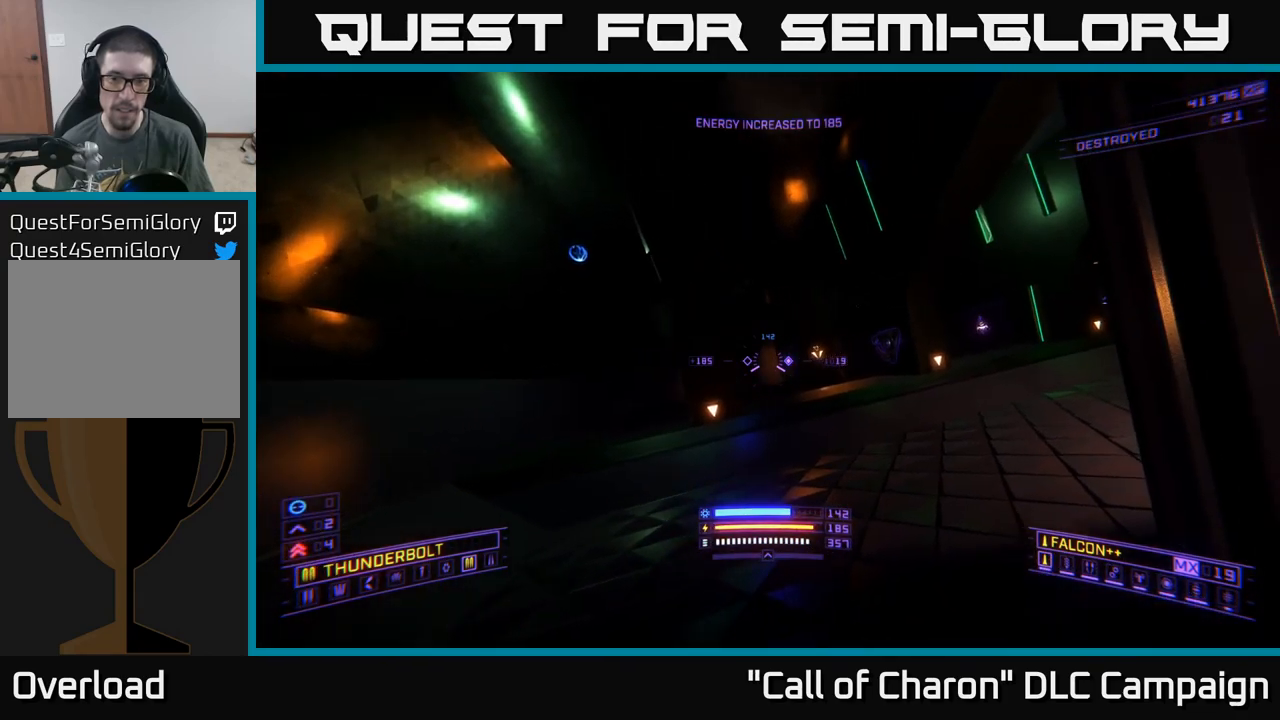
{"buttons": [], "left_stick": "right", "right_stick": "center", "events": [[100, "left_stick", "center"], [483, "left_stick", "right"]]}
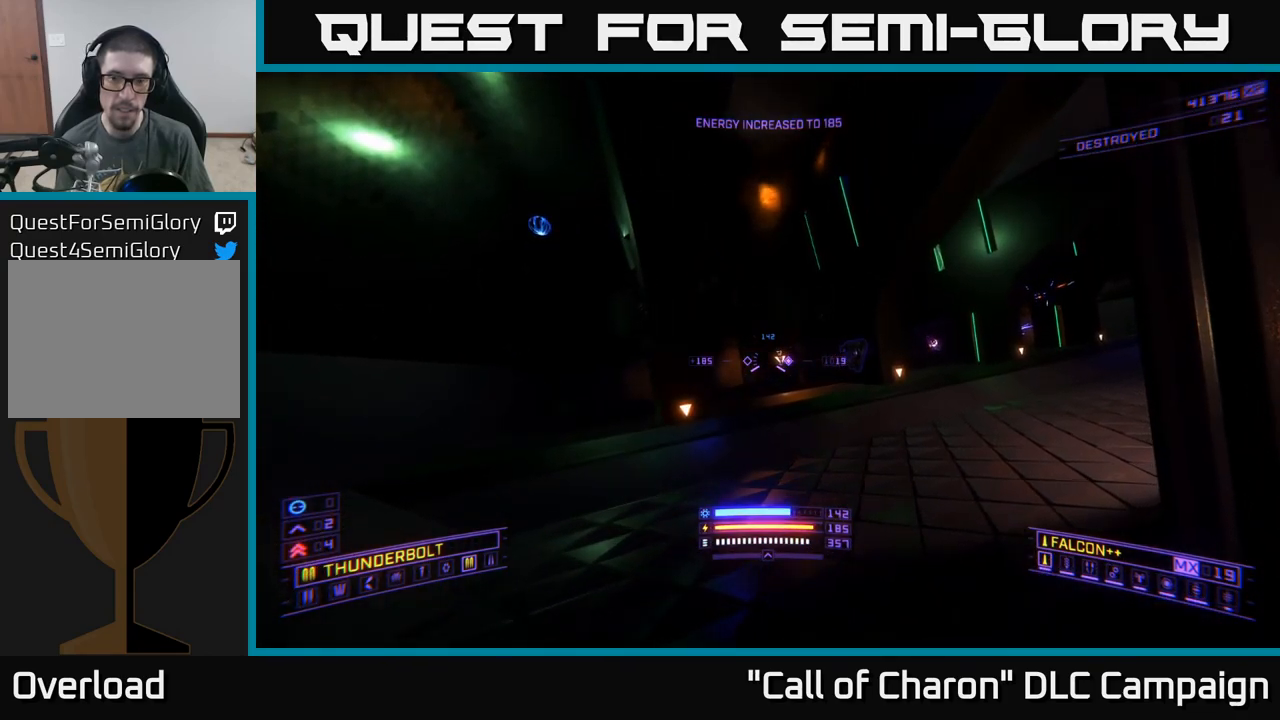
{"buttons": [], "left_stick": "left", "right_stick": "center", "events": [[183, "left_stick", "down-right"], [417, "left_stick", "left"]]}
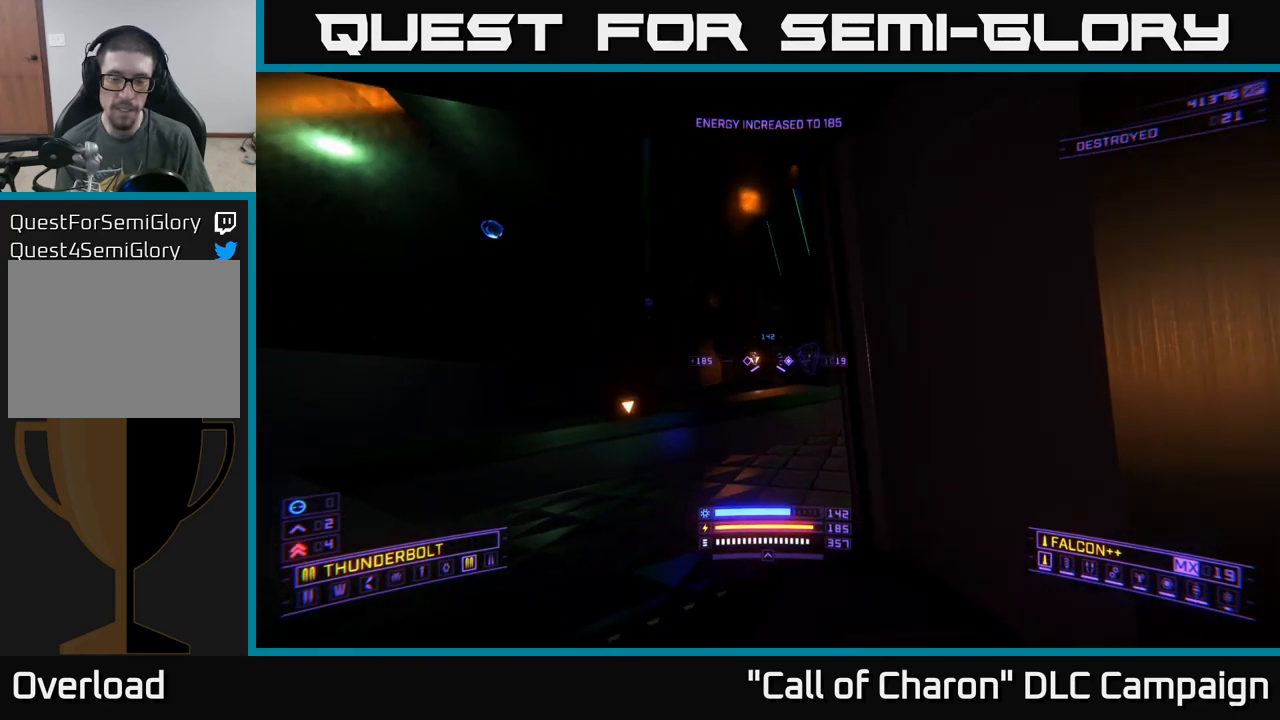
{"buttons": [], "left_stick": "center", "right_stick": "center", "events": [[67, "left_stick", "center"], [200, "right_stick", "right"], [317, "right_stick", "center"]]}
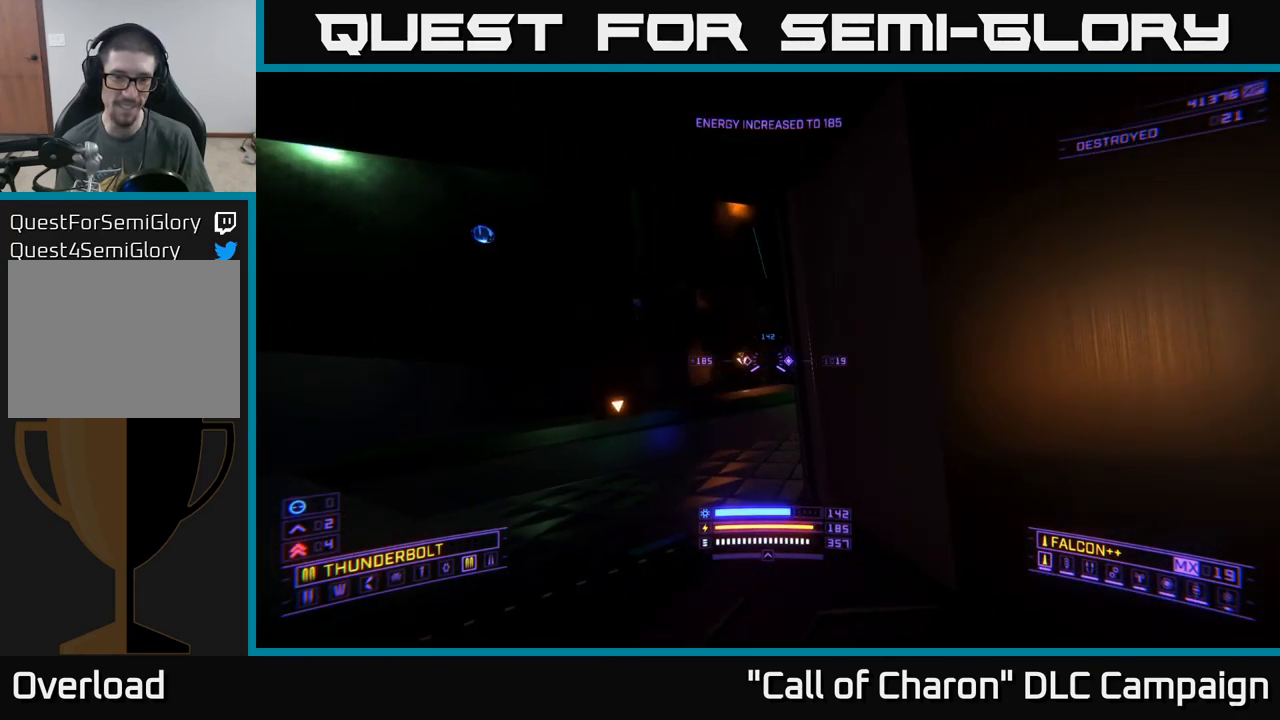
{"buttons": [], "left_stick": "center", "right_stick": "center", "events": [[50, "L3", "down"], [117, "L3", "up"], [333, "left_stick", "left"], [467, "left_stick", "center"]]}
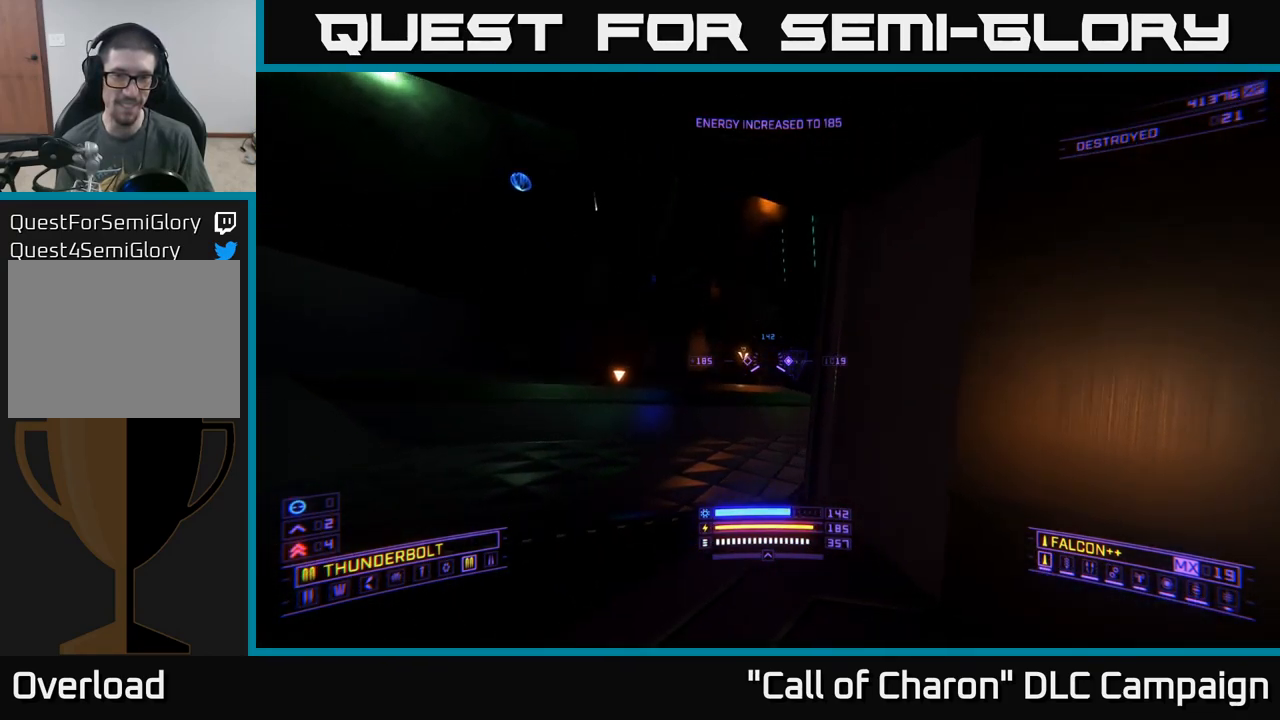
{"buttons": [], "left_stick": "left", "right_stick": "center", "events": [[133, "right_stick", "right"], [417, "right_stick", "center"], [483, "left_stick", "left"]]}
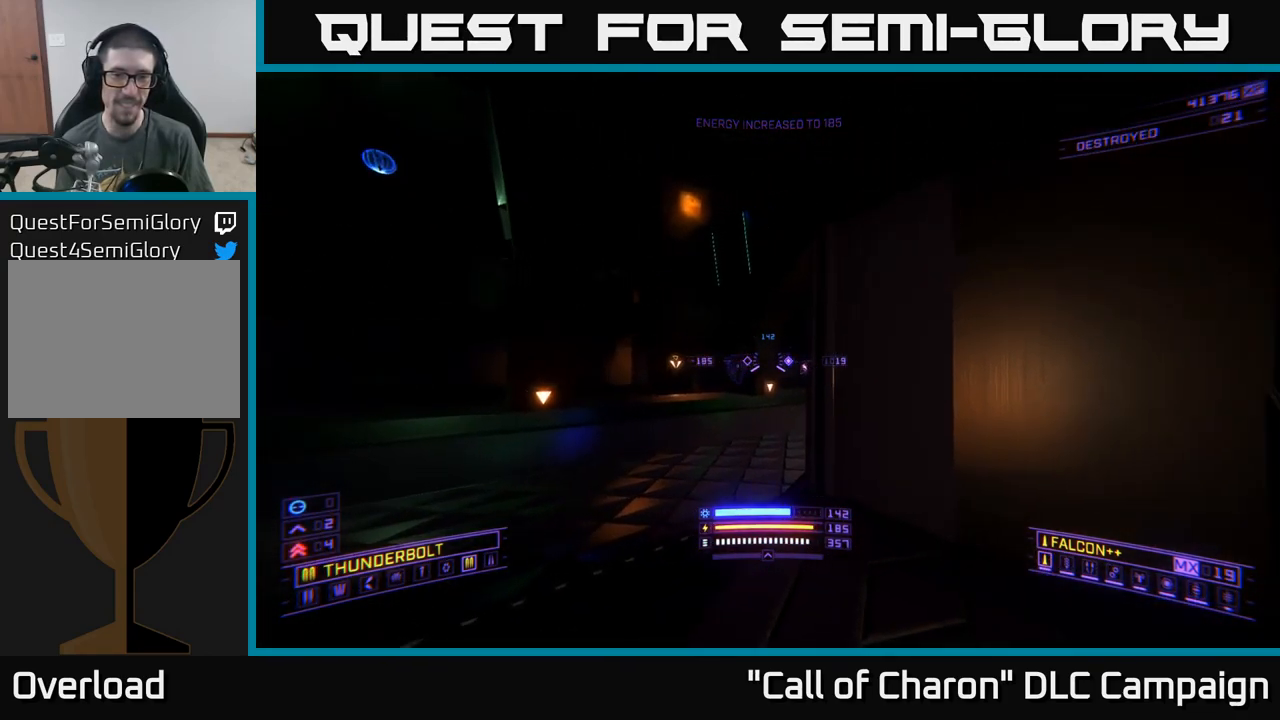
{"buttons": ["R2"], "left_stick": "left", "right_stick": "center", "events": [[17, "R2", "down"], [133, "right_stick", "right"], [333, "right_stick", "center"]]}
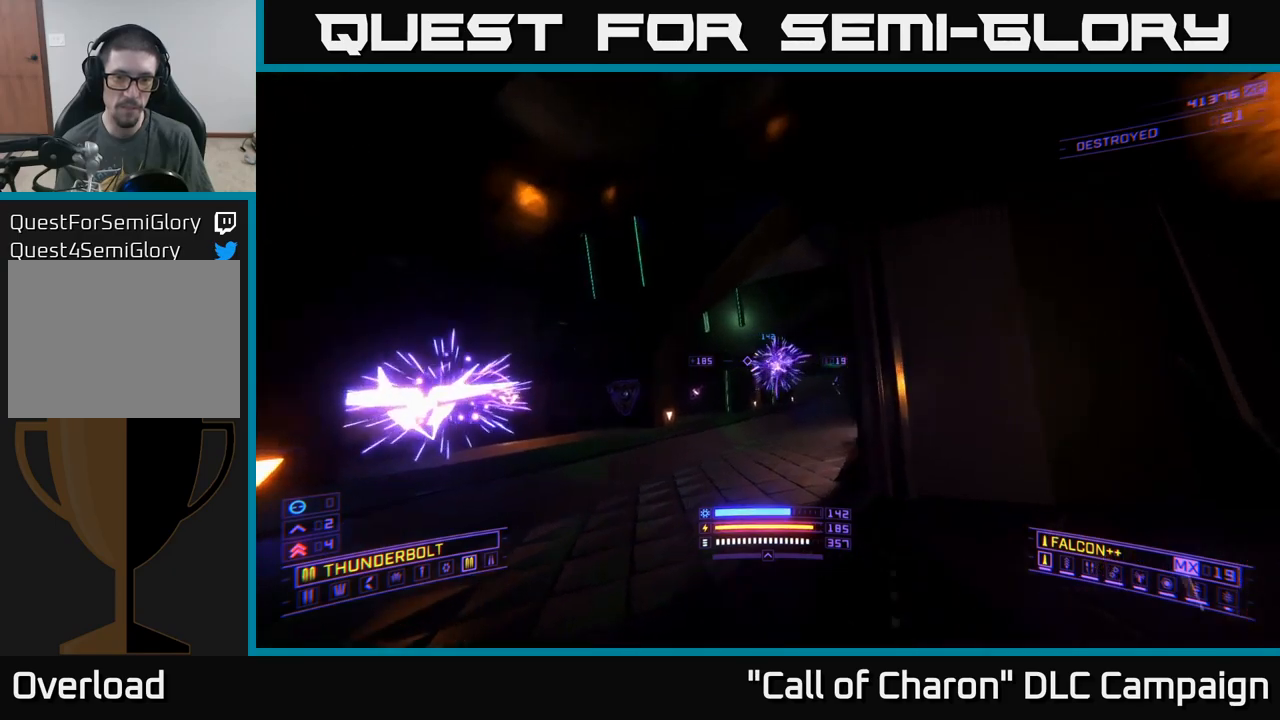
{"buttons": ["R2"], "left_stick": "left", "right_stick": "center", "events": [[67, "right_stick", "down-right"], [217, "right_stick", "center"]]}
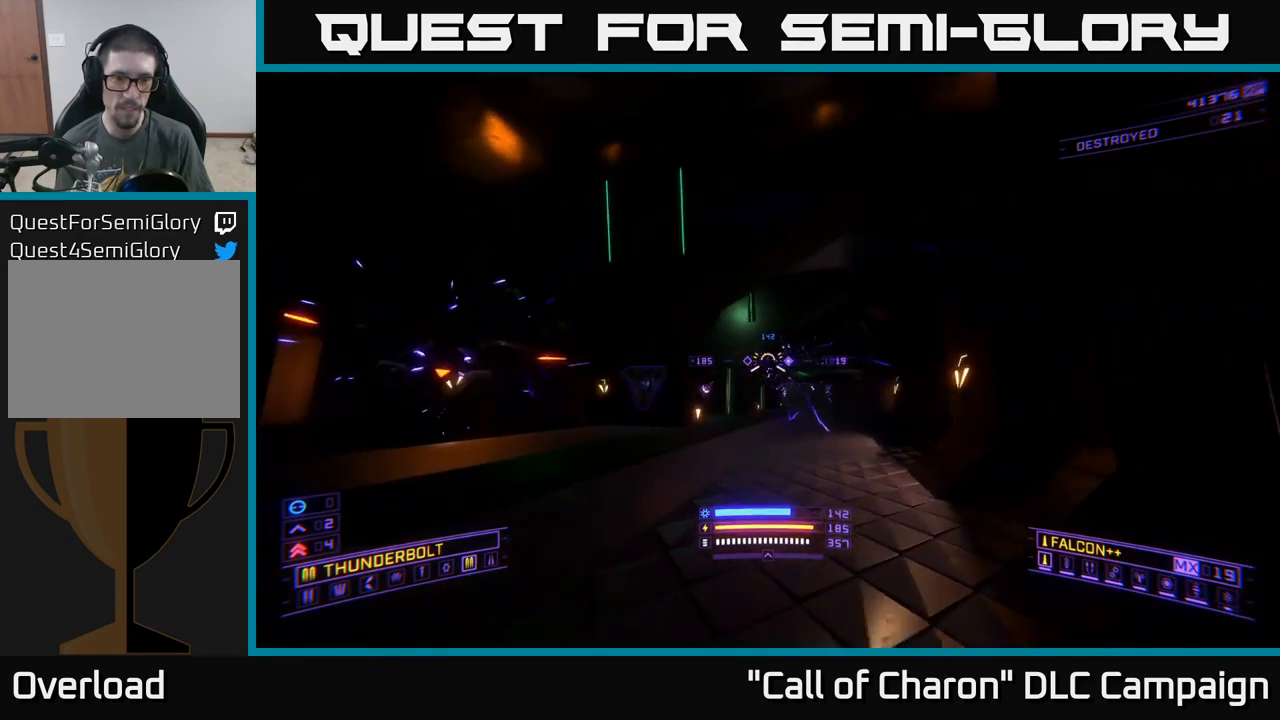
{"buttons": ["A", "R2"], "left_stick": "right", "right_stick": "up-right", "events": [[33, "right_stick", "left"], [217, "right_stick", "up"], [350, "A", "down"], [367, "left_stick", "right"], [433, "right_stick", "up-right"]]}
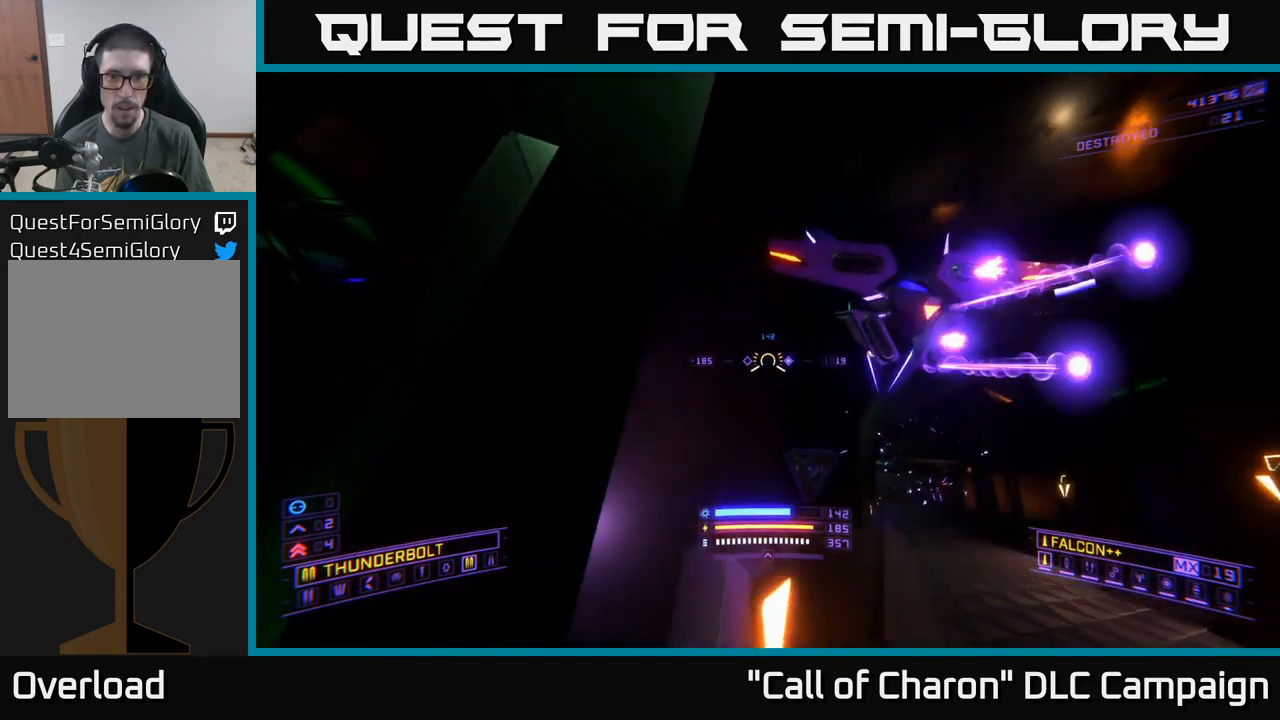
{"buttons": ["A"], "left_stick": "right", "right_stick": "down-left", "events": [[17, "right_stick", "right"], [283, "R2", "up"], [283, "right_stick", "down-left"]]}
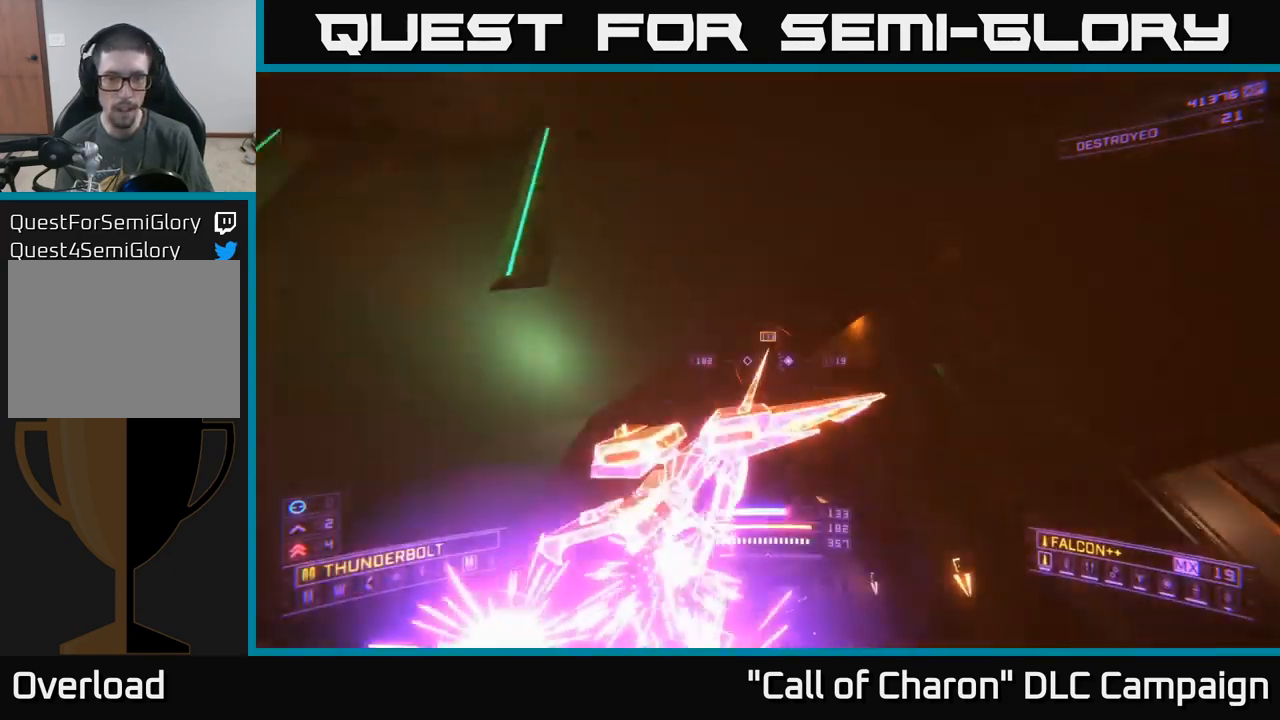
{"buttons": ["X", "R2"], "left_stick": "up-left", "right_stick": "left", "events": [[50, "R2", "down"], [67, "A", "up"], [150, "left_stick", "up-right"], [200, "X", "down"], [200, "right_stick", "center"], [417, "left_stick", "up-left"], [483, "right_stick", "left"]]}
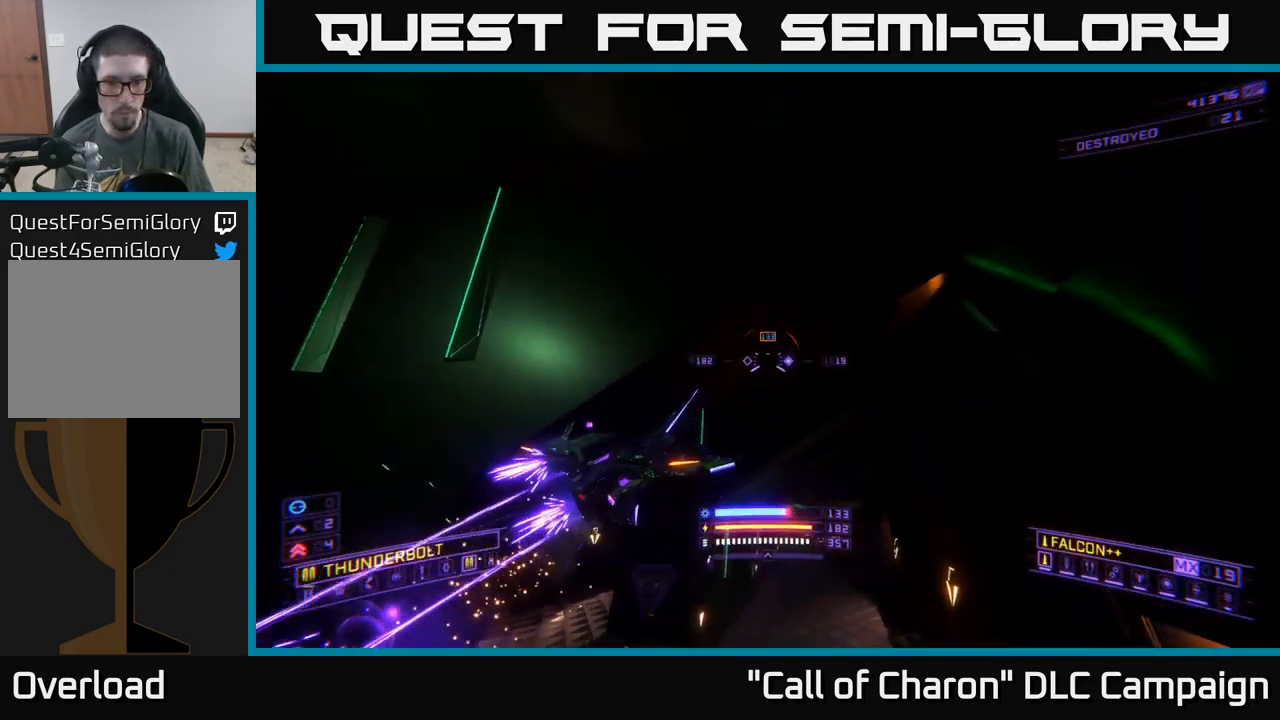
{"buttons": ["R2"], "left_stick": "down", "right_stick": "up", "events": [[50, "left_stick", "left"], [183, "right_stick", "up-left"], [200, "left_stick", "center"], [283, "X", "up"], [433, "right_stick", "up"], [450, "left_stick", "down"]]}
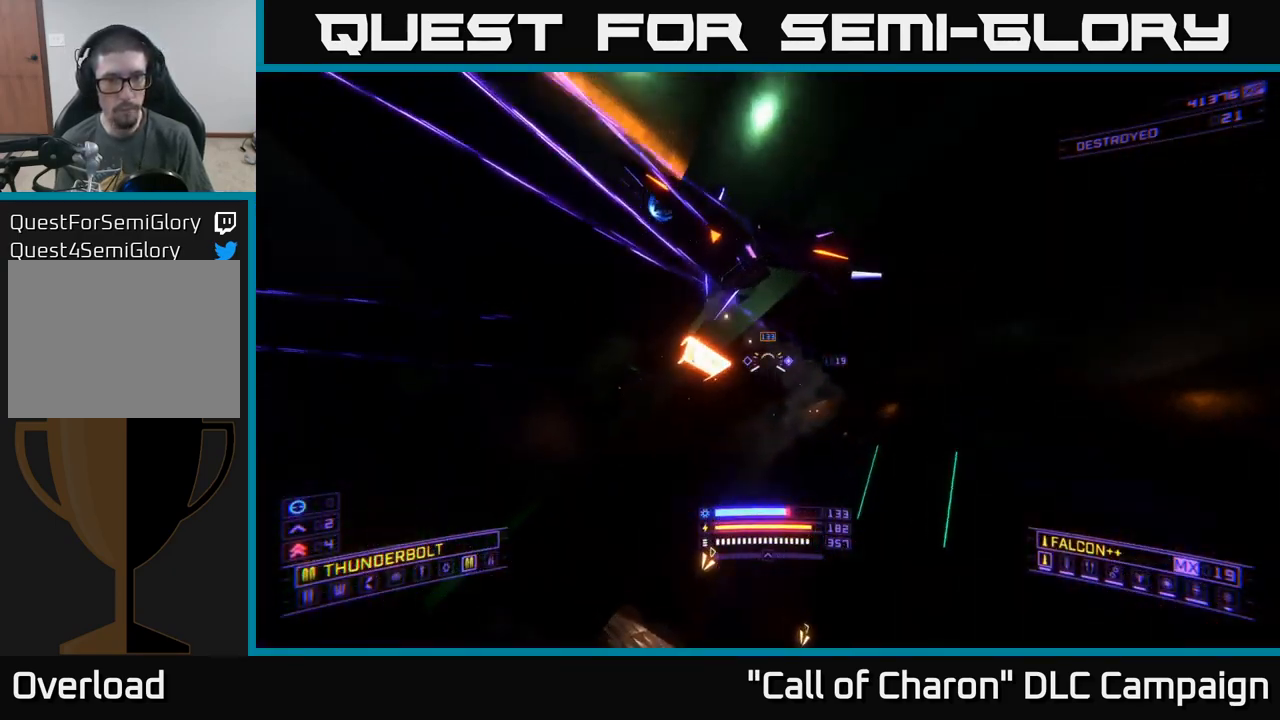
{"buttons": ["X"], "left_stick": "up-right", "right_stick": "center", "events": [[83, "X", "down"], [83, "left_stick", "center"], [150, "left_stick", "up"], [283, "R2", "up"], [317, "left_stick", "up-right"], [317, "right_stick", "center"]]}
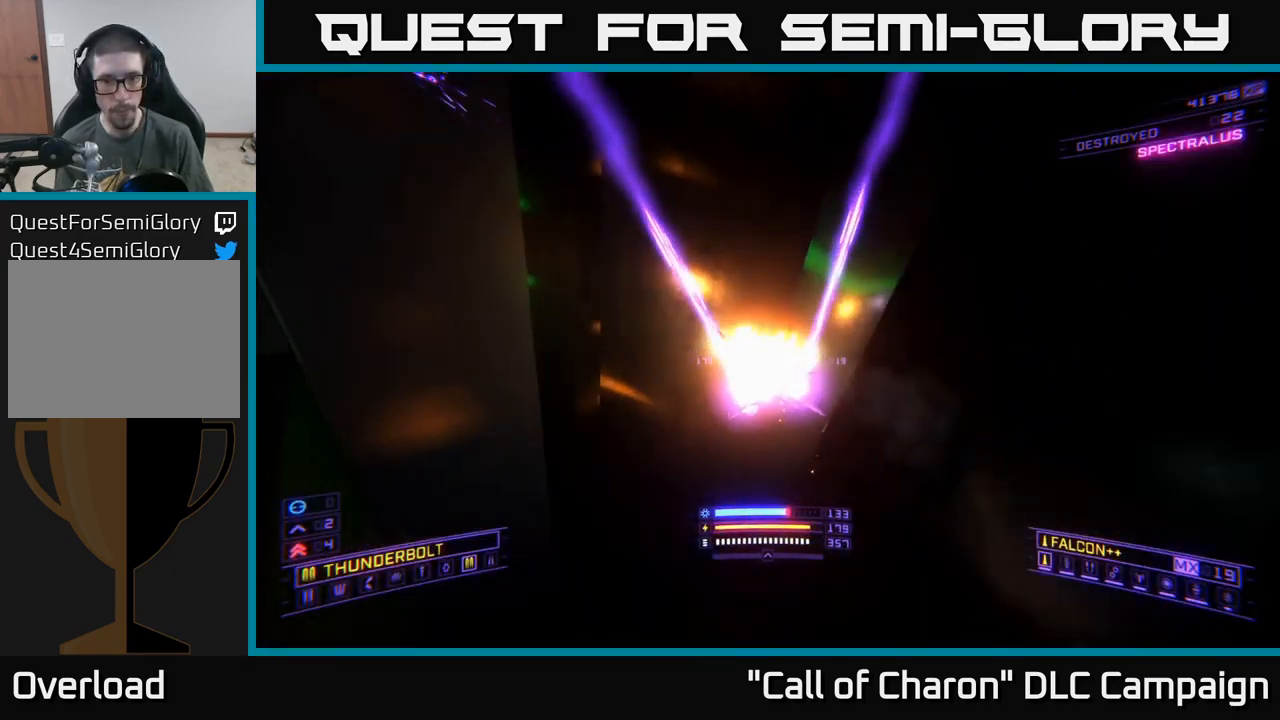
{"buttons": ["A"], "left_stick": "up-left", "right_stick": "down", "events": [[33, "left_stick", "up-left"], [50, "X", "up"], [100, "left_stick", "left"], [150, "right_stick", "up"], [267, "right_stick", "right"], [367, "left_stick", "up-left"], [367, "right_stick", "down"], [450, "A", "down"]]}
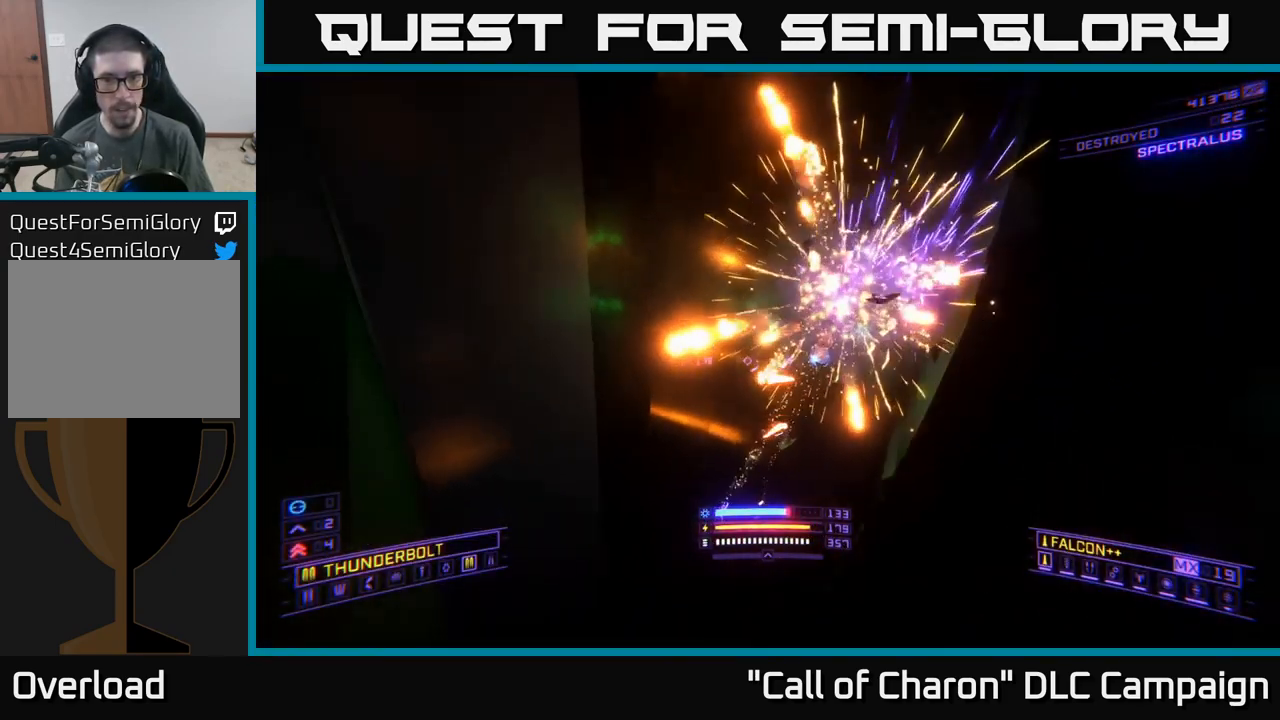
{"buttons": [], "left_stick": "up-right", "right_stick": "down", "events": [[117, "left_stick", "up"], [250, "left_stick", "up-right"], [300, "L3", "down"], [417, "L3", "up"], [467, "A", "up"]]}
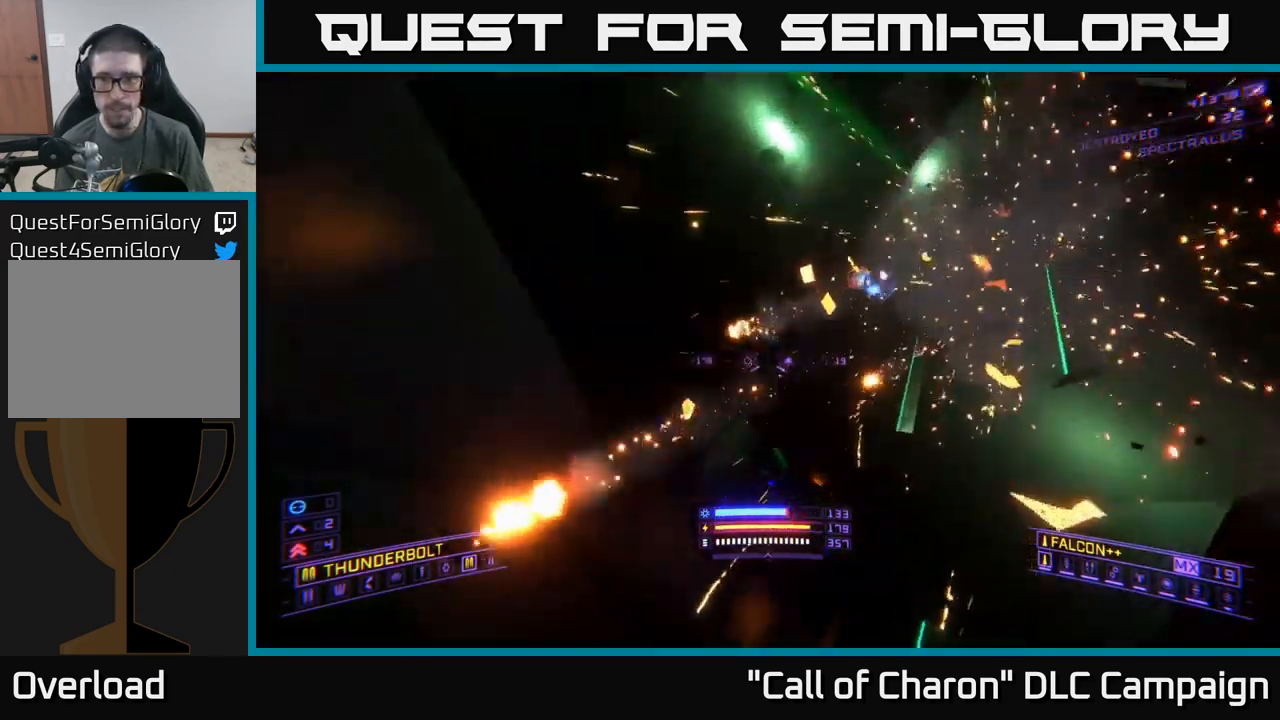
{"buttons": ["A"], "left_stick": "up-left", "right_stick": "down-right", "events": [[33, "left_stick", "up"], [317, "A", "down"], [350, "left_stick", "up-left"], [383, "right_stick", "down-right"]]}
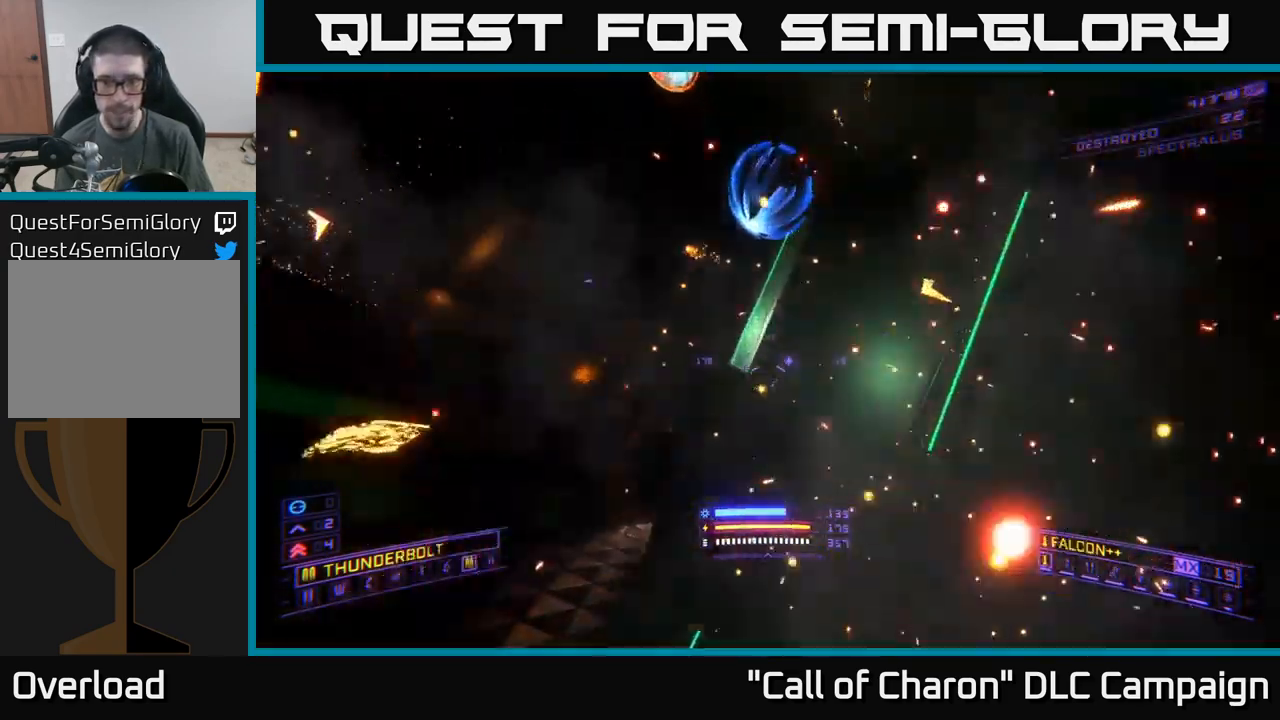
{"buttons": ["X"], "left_stick": "right", "right_stick": "right", "events": [[33, "A", "up"], [150, "X", "down"], [150, "left_stick", "up-right"], [167, "R3", "down"], [167, "right_stick", "down"], [233, "left_stick", "right"], [350, "R3", "up"], [367, "right_stick", "right"]]}
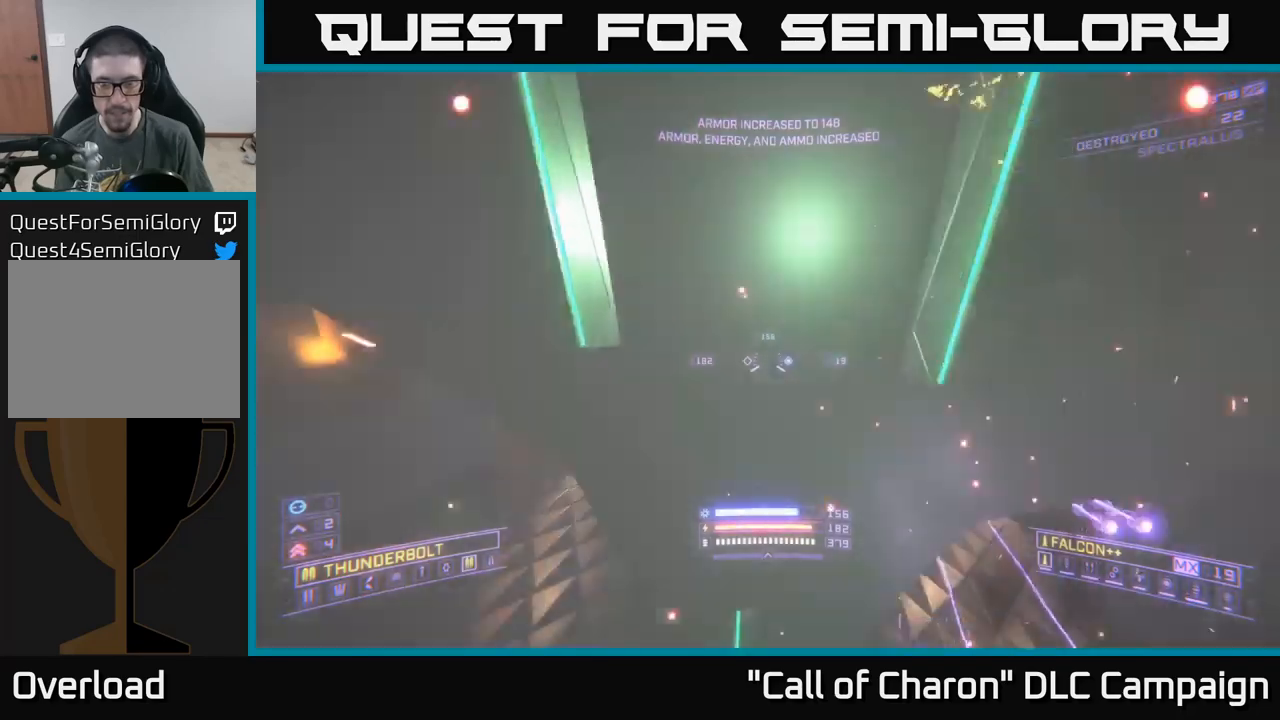
{"buttons": ["X", "R2"], "left_stick": "center", "right_stick": "up", "events": [[17, "right_stick", "down-right"], [34, "L3", "down"], [184, "right_stick", "up-right"], [200, "L3", "up"], [217, "left_stick", "center"], [334, "right_stick", "center"], [417, "R2", "down"], [434, "right_stick", "up"]]}
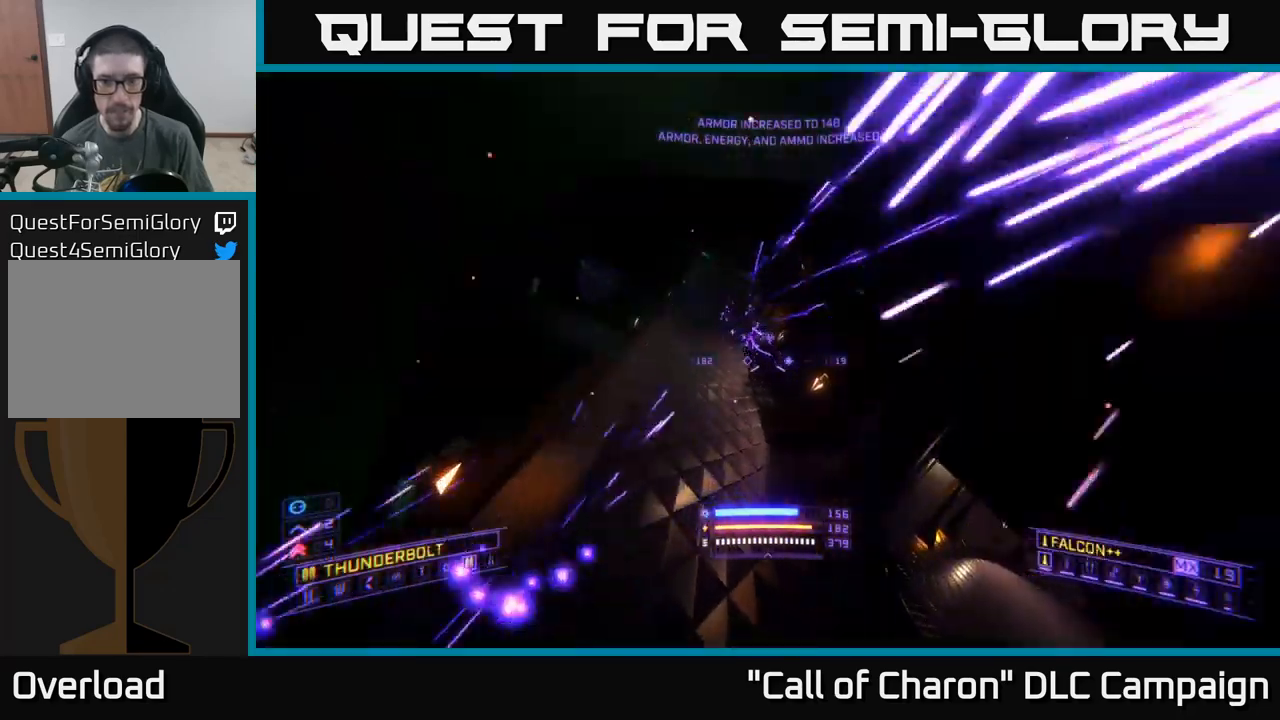
{"buttons": ["X", "R2"], "left_stick": "up-left", "right_stick": "up-left", "events": [[100, "X", "up"], [150, "right_stick", "center"], [167, "left_stick", "up"], [317, "left_stick", "up-left"], [417, "right_stick", "up-left"], [450, "X", "down"]]}
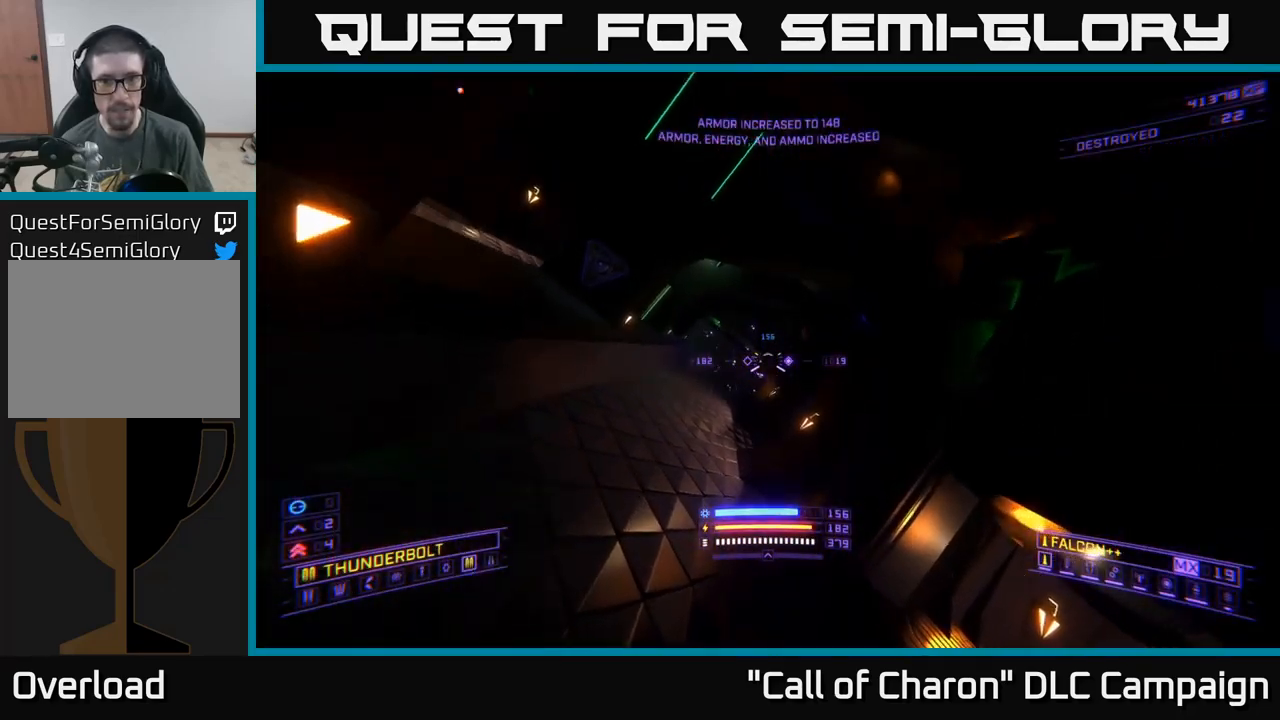
{"buttons": [], "left_stick": "down-right", "right_stick": "center", "events": [[17, "right_stick", "center"], [34, "left_stick", "up"], [150, "X", "up"], [184, "right_stick", "up"], [284, "right_stick", "up-left"], [300, "left_stick", "right"], [367, "left_stick", "down-right"], [434, "R2", "up"], [500, "right_stick", "center"]]}
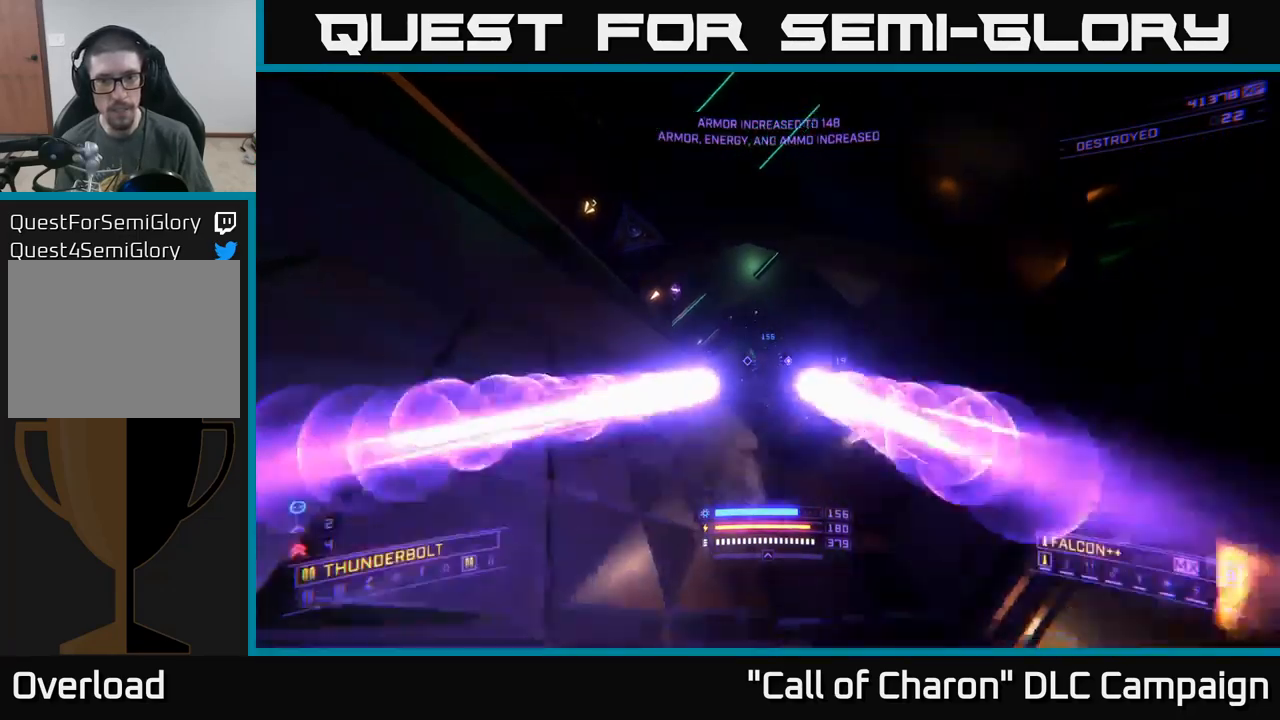
{"buttons": [], "left_stick": "up-right", "right_stick": "left", "events": [[50, "R3", "down"], [67, "right_stick", "up-left"], [184, "right_stick", "left"], [267, "left_stick", "right"], [284, "R3", "up"], [434, "left_stick", "up-right"]]}
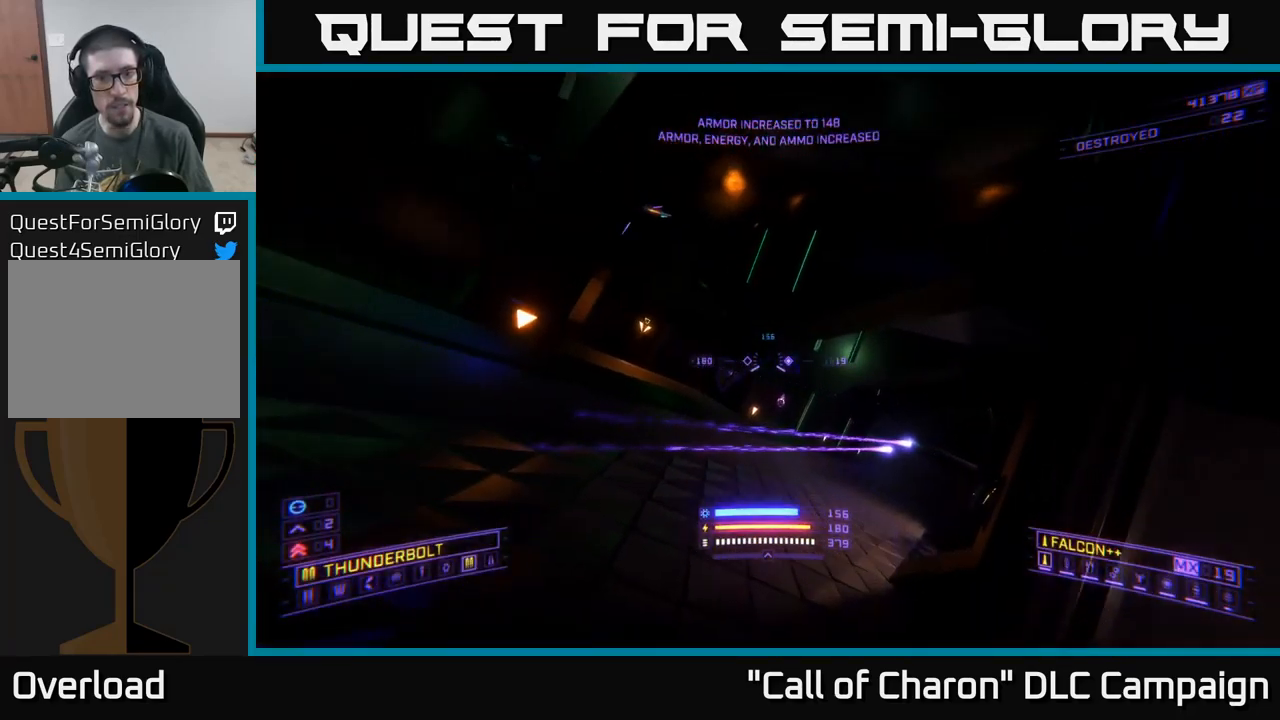
{"buttons": [], "left_stick": "up", "right_stick": "center", "events": [[100, "left_stick", "up"], [117, "right_stick", "center"], [250, "left_stick", "center"], [434, "left_stick", "up"]]}
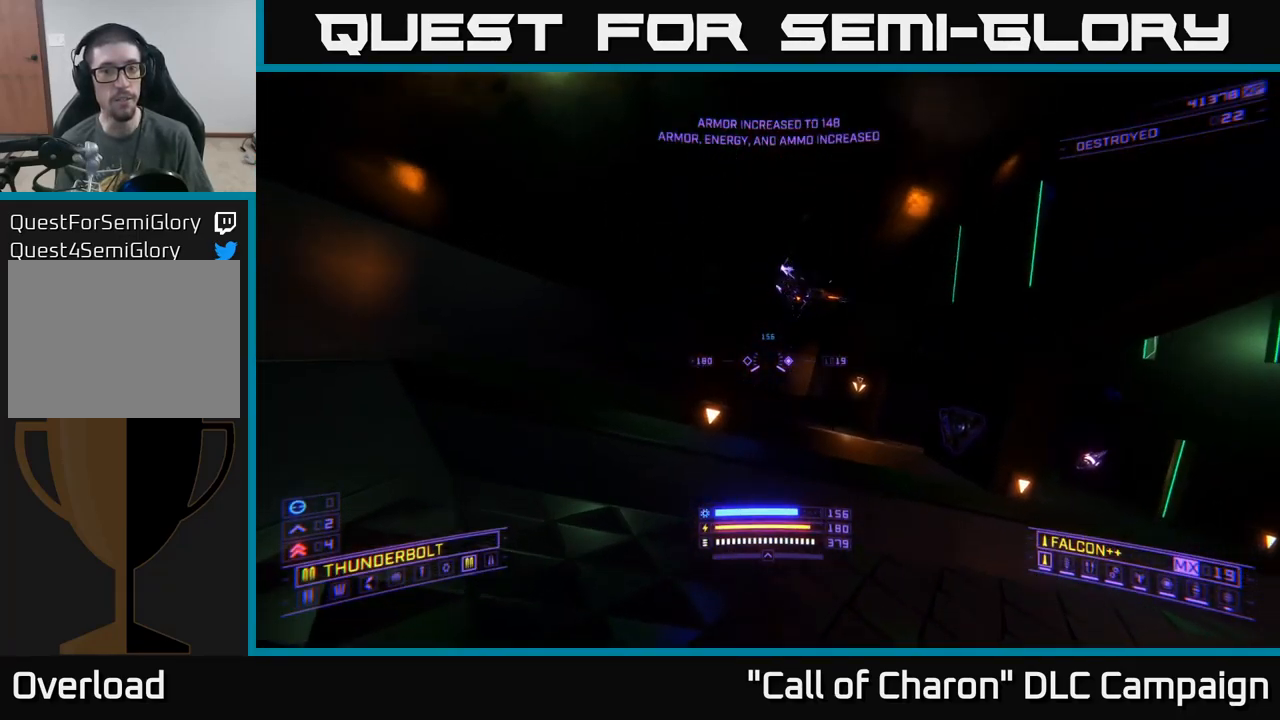
{"buttons": ["A", "R2"], "left_stick": "up-right", "right_stick": "up-left", "events": [[17, "left_stick", "up-right"], [50, "right_stick", "up"], [67, "R2", "down"], [100, "X", "down"], [250, "right_stick", "center"], [334, "X", "up"], [434, "right_stick", "up-left"], [484, "A", "down"]]}
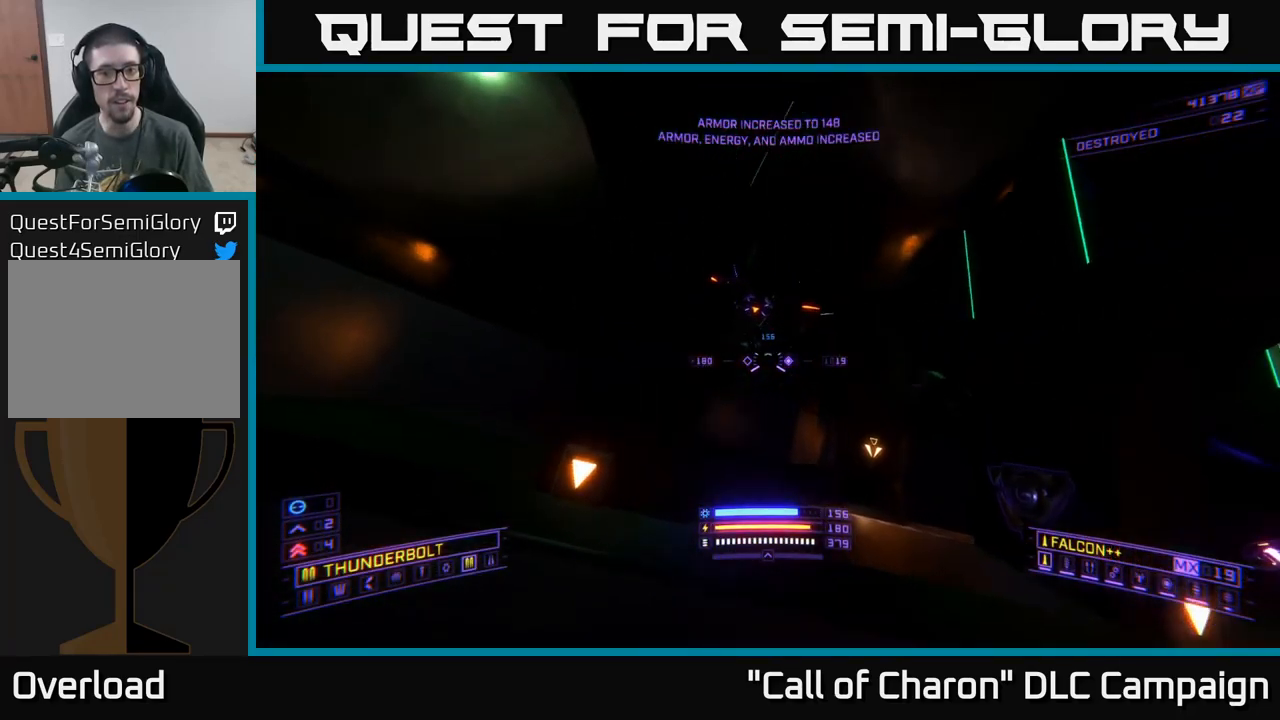
{"buttons": ["A"], "left_stick": "down-right", "right_stick": "down-left", "events": [[67, "right_stick", "up"], [84, "left_stick", "center"], [134, "left_stick", "down"], [184, "left_stick", "down-right"], [284, "R2", "up"], [284, "right_stick", "left"], [350, "right_stick", "down-left"]]}
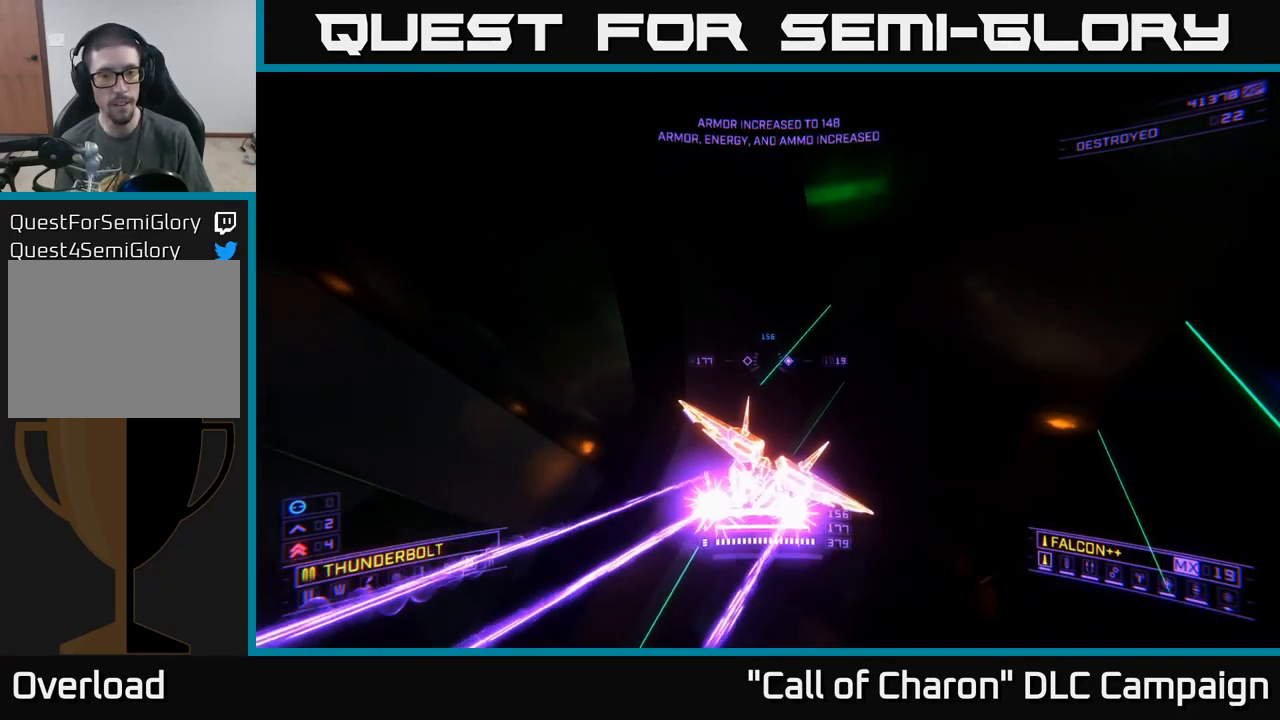
{"buttons": ["X", "R2"], "left_stick": "up-left", "right_stick": "down", "events": [[50, "left_stick", "right"], [67, "right_stick", "center"], [184, "R2", "down"], [284, "A", "up"], [317, "right_stick", "down"], [350, "left_stick", "up"], [367, "X", "down"], [484, "left_stick", "up-left"]]}
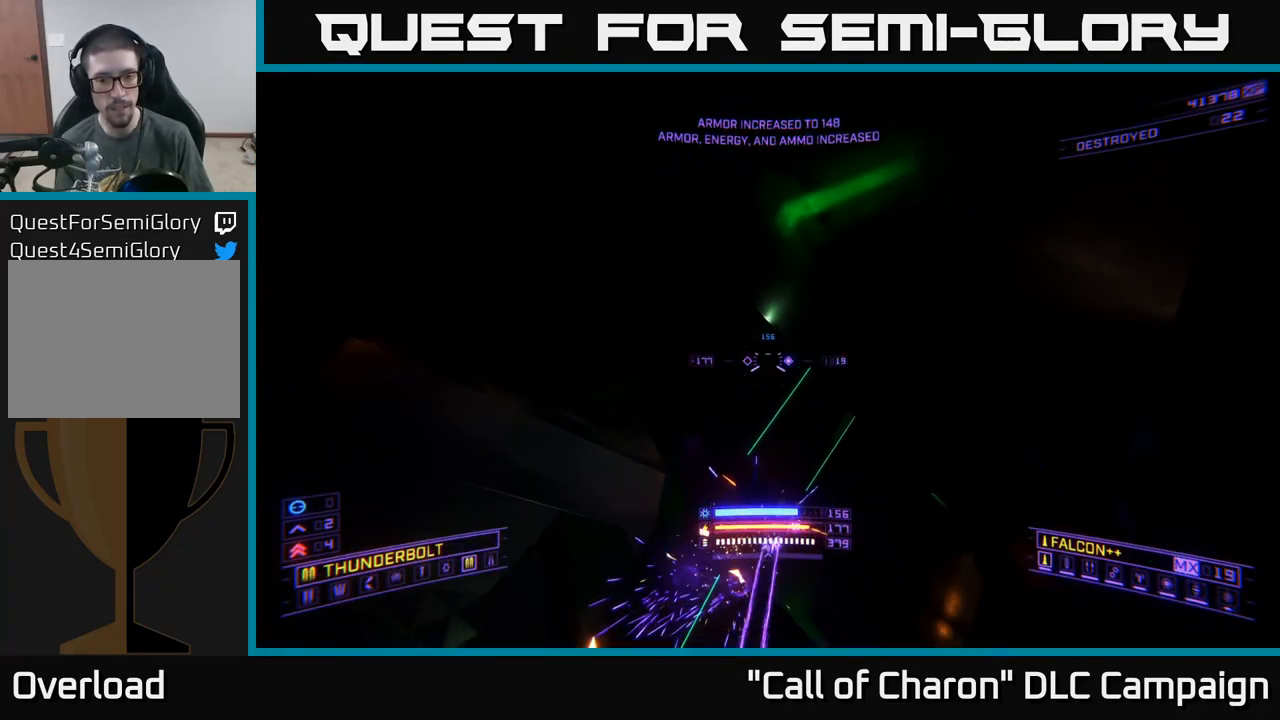
{"buttons": ["X"], "left_stick": "up-left", "right_stick": "right", "events": [[17, "right_stick", "center"], [217, "right_stick", "right"], [500, "R2", "up"]]}
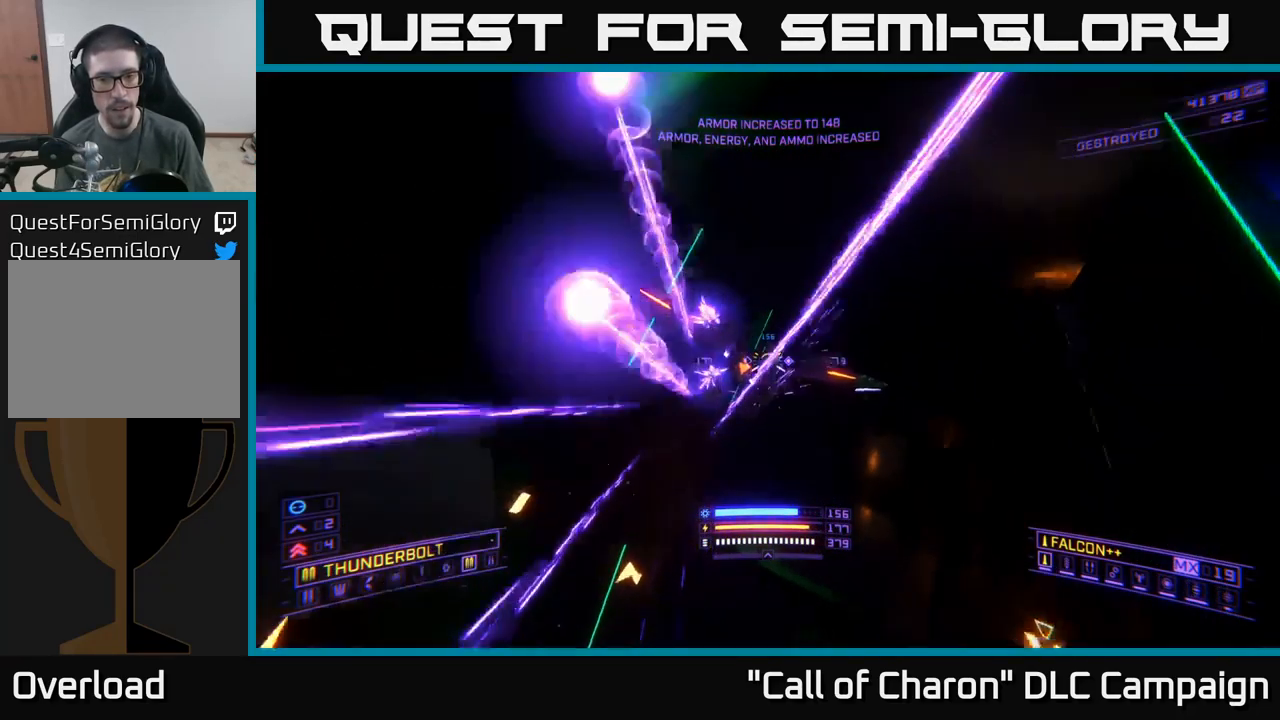
{"buttons": ["A"], "left_stick": "center", "right_stick": "up-right", "events": [[34, "right_stick", "center"], [50, "left_stick", "left"], [217, "right_stick", "up-right"], [334, "X", "up"], [384, "left_stick", "center"], [451, "A", "down"]]}
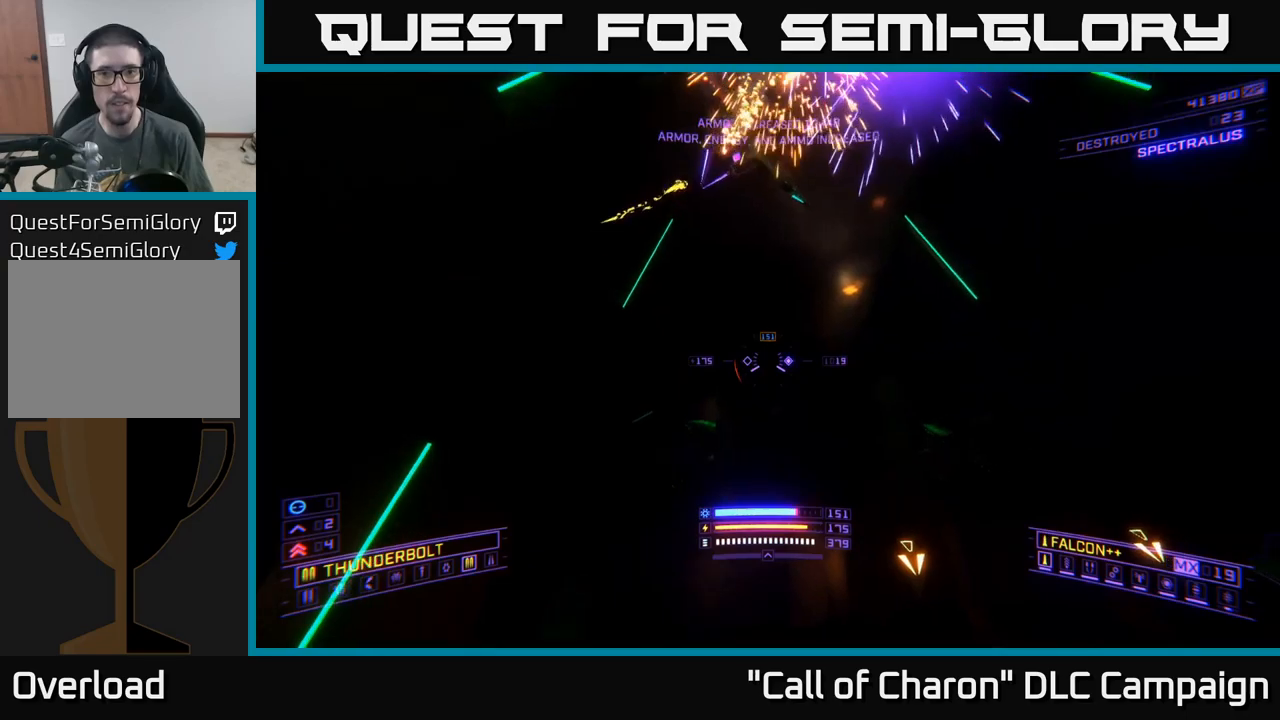
{"buttons": ["A", "R2"], "left_stick": "center", "right_stick": "center", "events": [[83, "right_stick", "center"], [117, "R2", "down"]]}
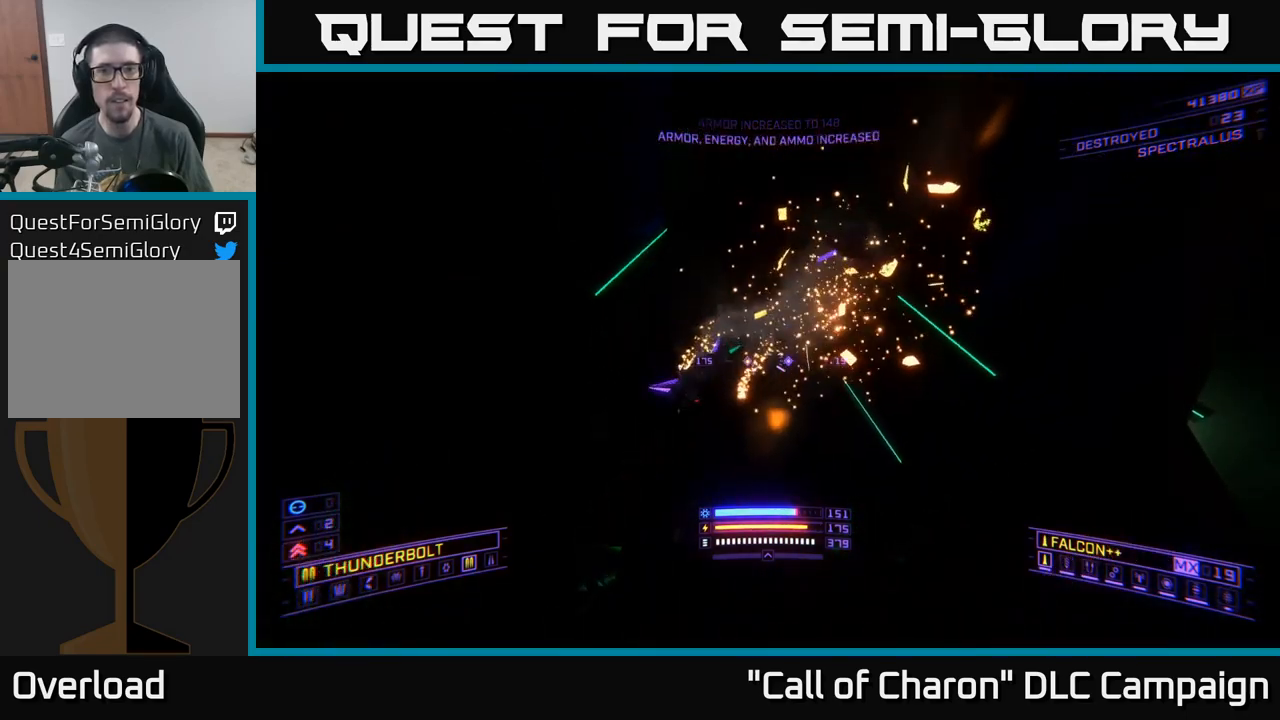
{"buttons": [], "left_stick": "left", "right_stick": "center", "events": [[33, "left_stick", "right"], [133, "R2", "up"], [133, "right_stick", "down"], [183, "A", "up"], [300, "right_stick", "center"], [400, "left_stick", "center"], [450, "left_stick", "left"]]}
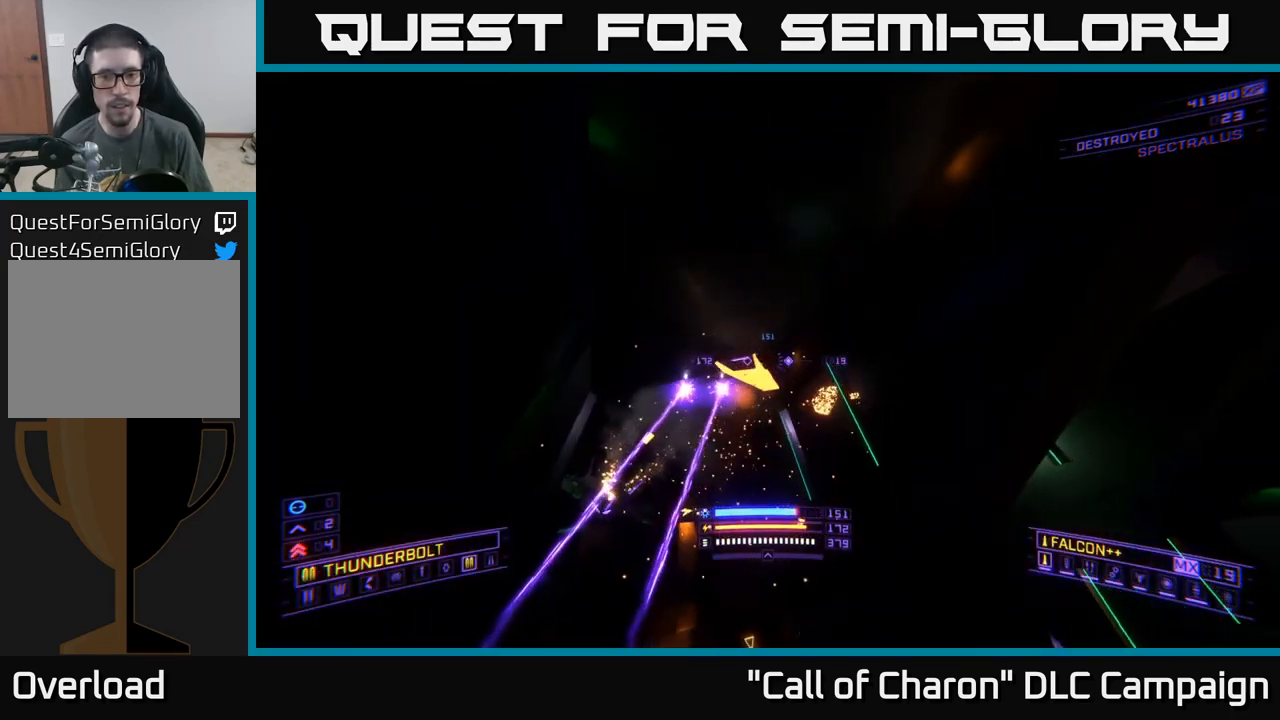
{"buttons": ["L3"], "left_stick": "right", "right_stick": "down-right", "events": [[50, "left_stick", "up-left"], [133, "right_stick", "down"], [183, "left_stick", "up"], [300, "right_stick", "down-right"], [350, "left_stick", "right"], [433, "L3", "down"]]}